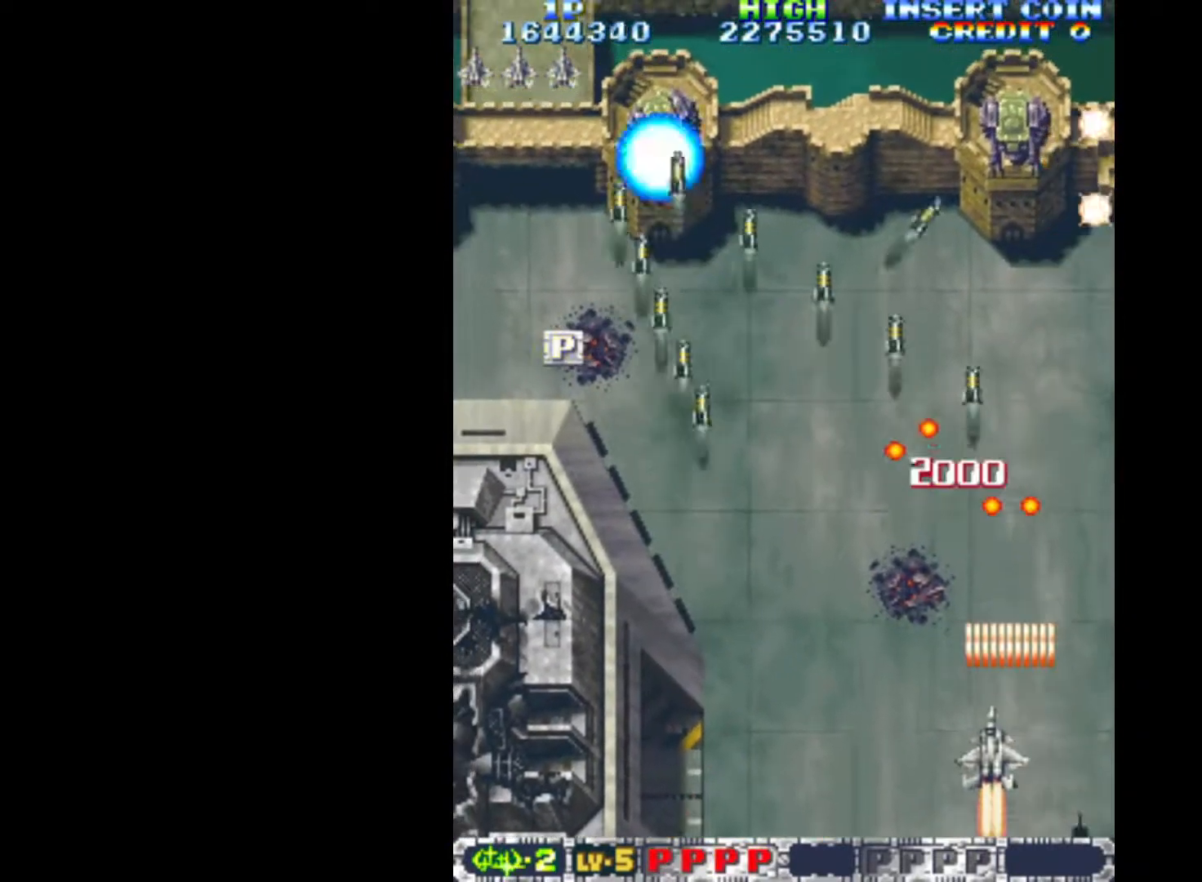
Gameplay with keyboard; each line is a JSON object with the keys held at the frame after it. "events" lists presses ("down") and releases ("up") of "c", "d", "down", "left", "q", "right", "s", "shift", "space", "up", "w" and "x" between this image and that frame as [ms after this image, input, new state], when the widget could be followed in between. No other keys are recorded. Mouse input is not recorded.
{"keys": ["left", "q"], "events": [[50, "down", "up"], [233, "up", "down"], [383, "up", "up"]]}
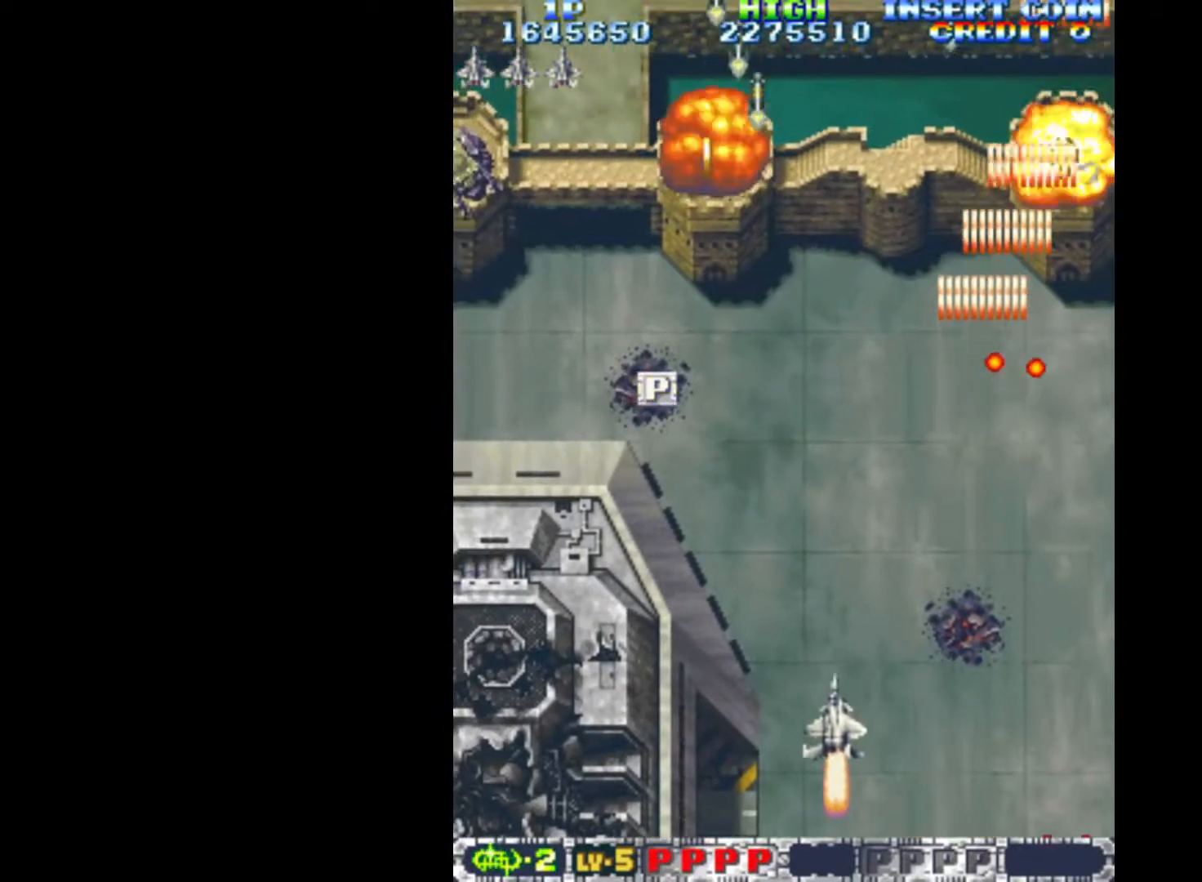
{"keys": ["left", "q"], "events": [[150, "up", "down"], [483, "up", "up"]]}
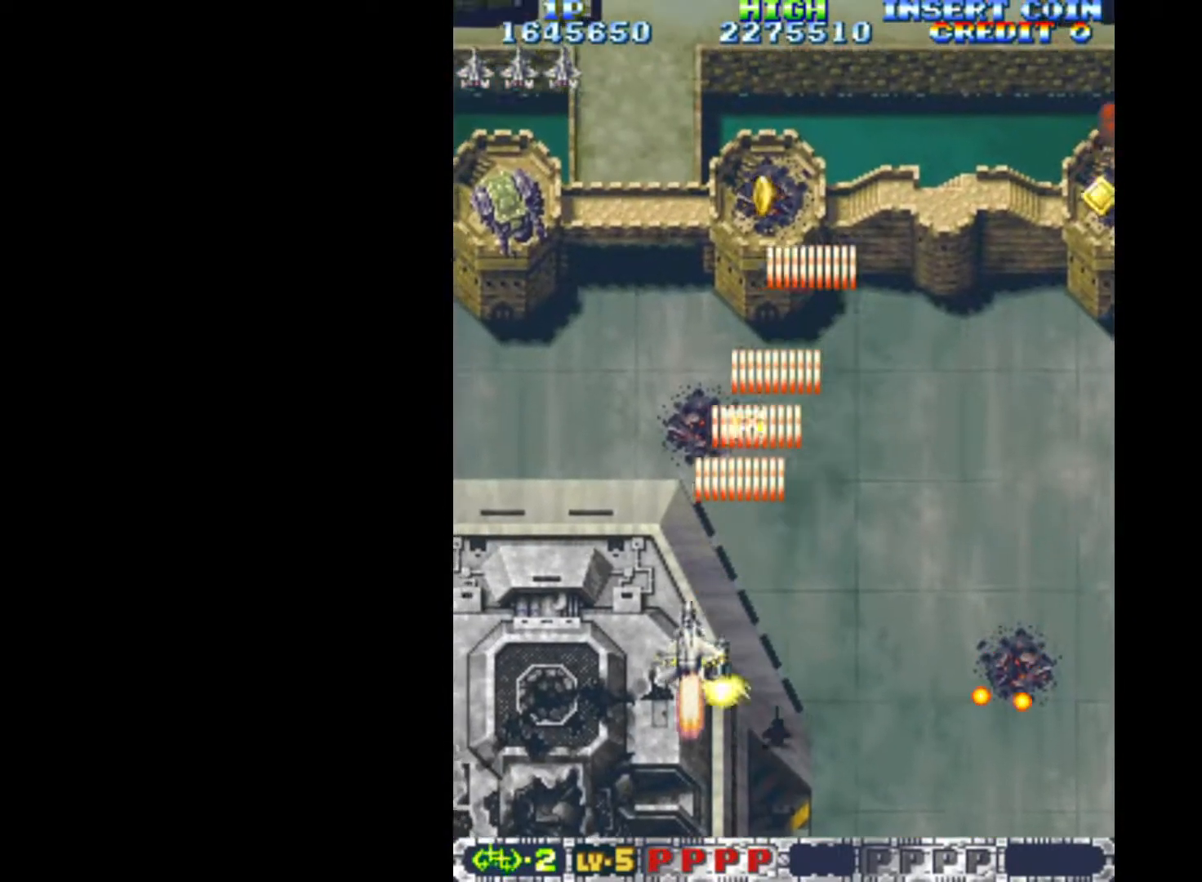
{"keys": ["down", "q"], "events": [[367, "down", "down"], [500, "left", "up"]]}
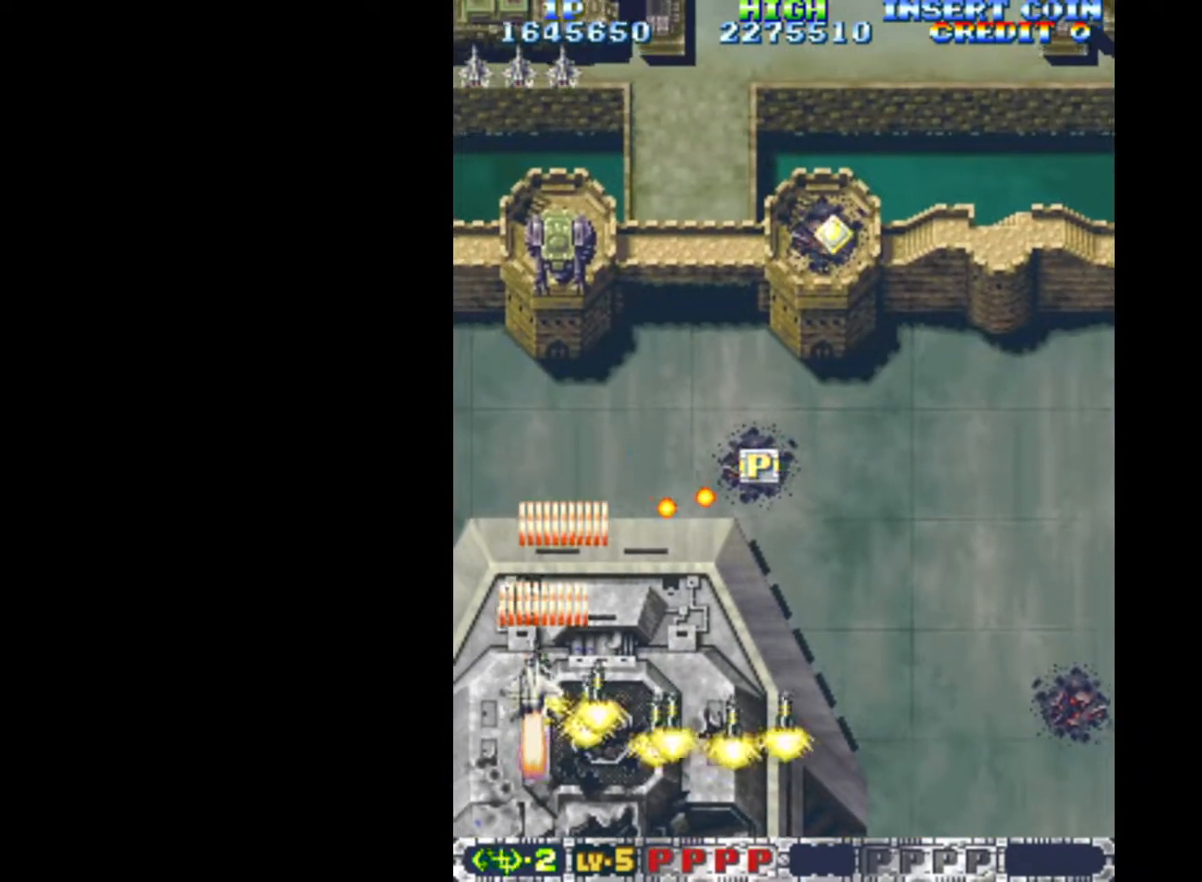
{"keys": ["q", "right"], "events": [[50, "down", "up"], [333, "right", "down"], [417, "down", "down"], [467, "down", "up"]]}
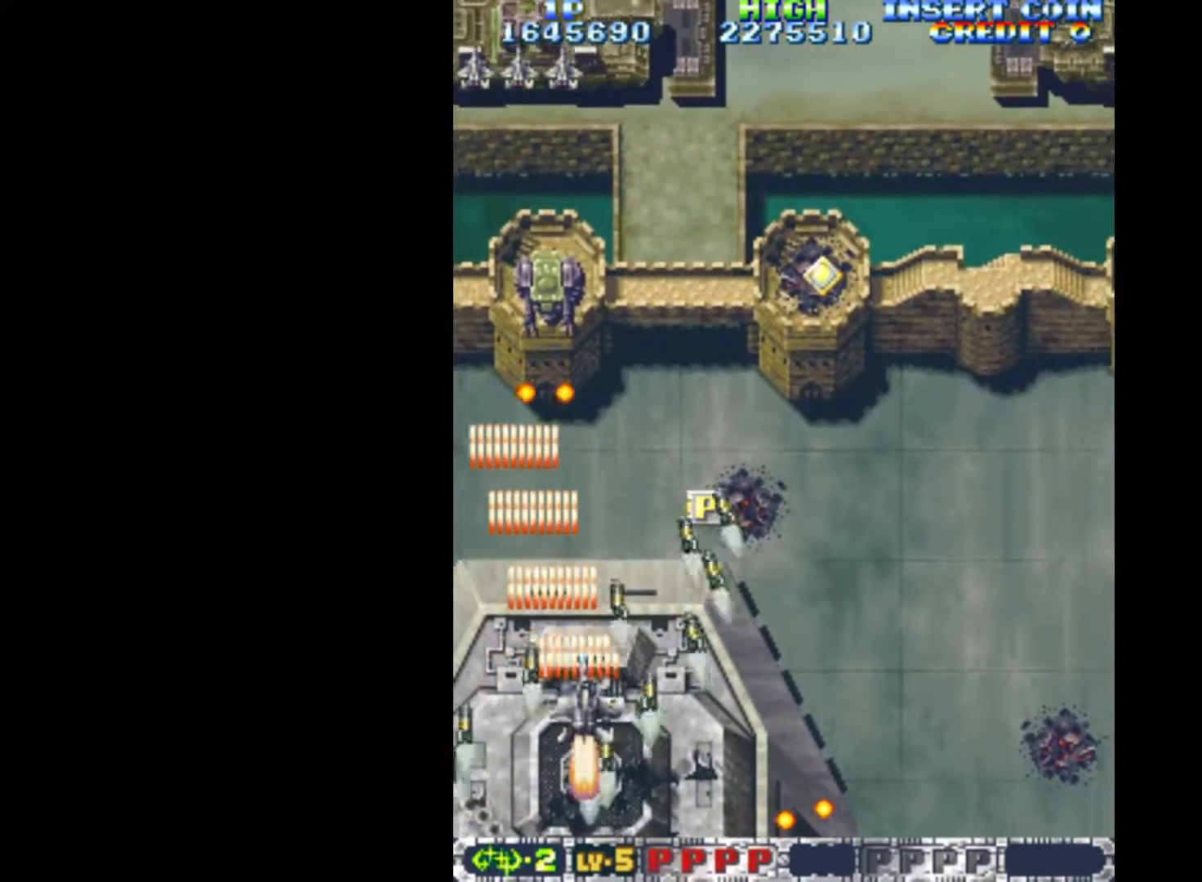
{"keys": ["q", "right", "up"], "events": [[67, "up", "down"], [333, "right", "up"], [483, "right", "down"]]}
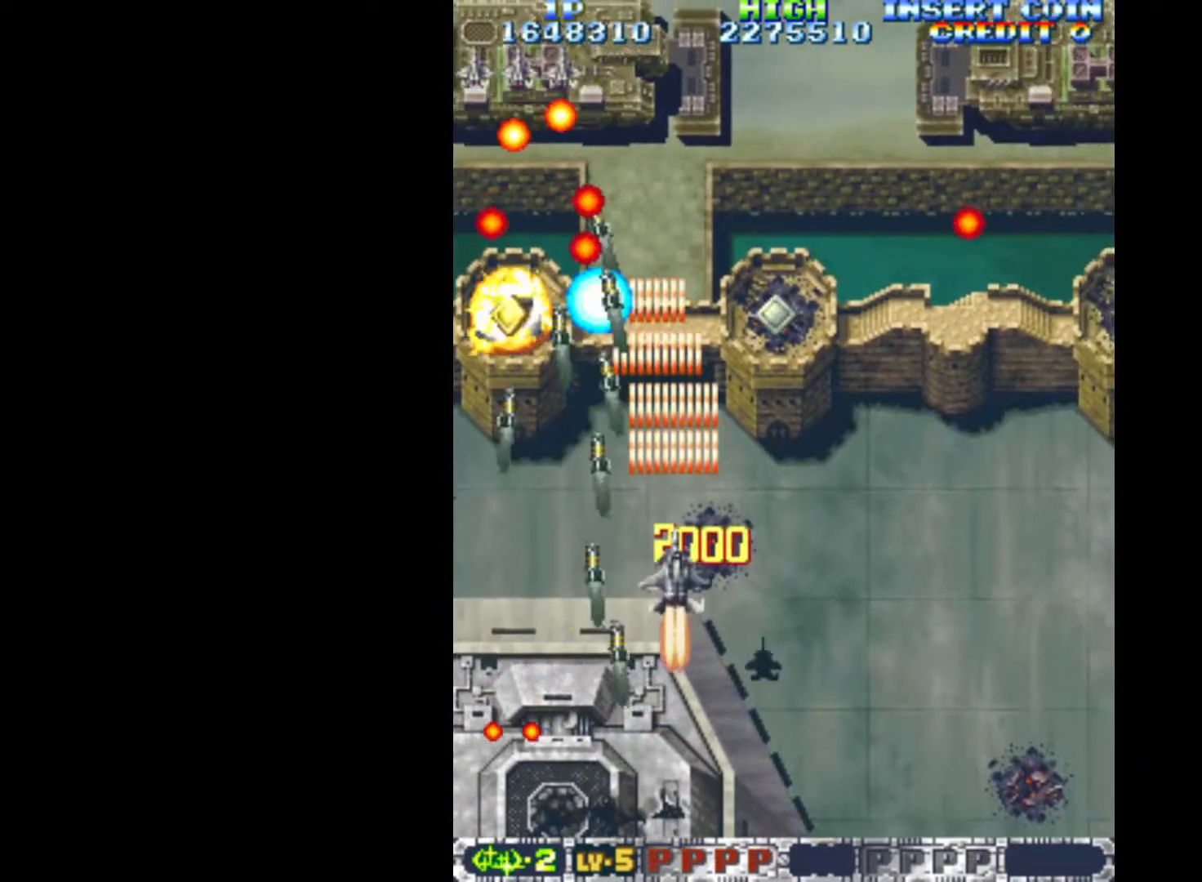
{"keys": ["down", "q", "right"], "events": [[67, "up", "up"], [167, "down", "down"]]}
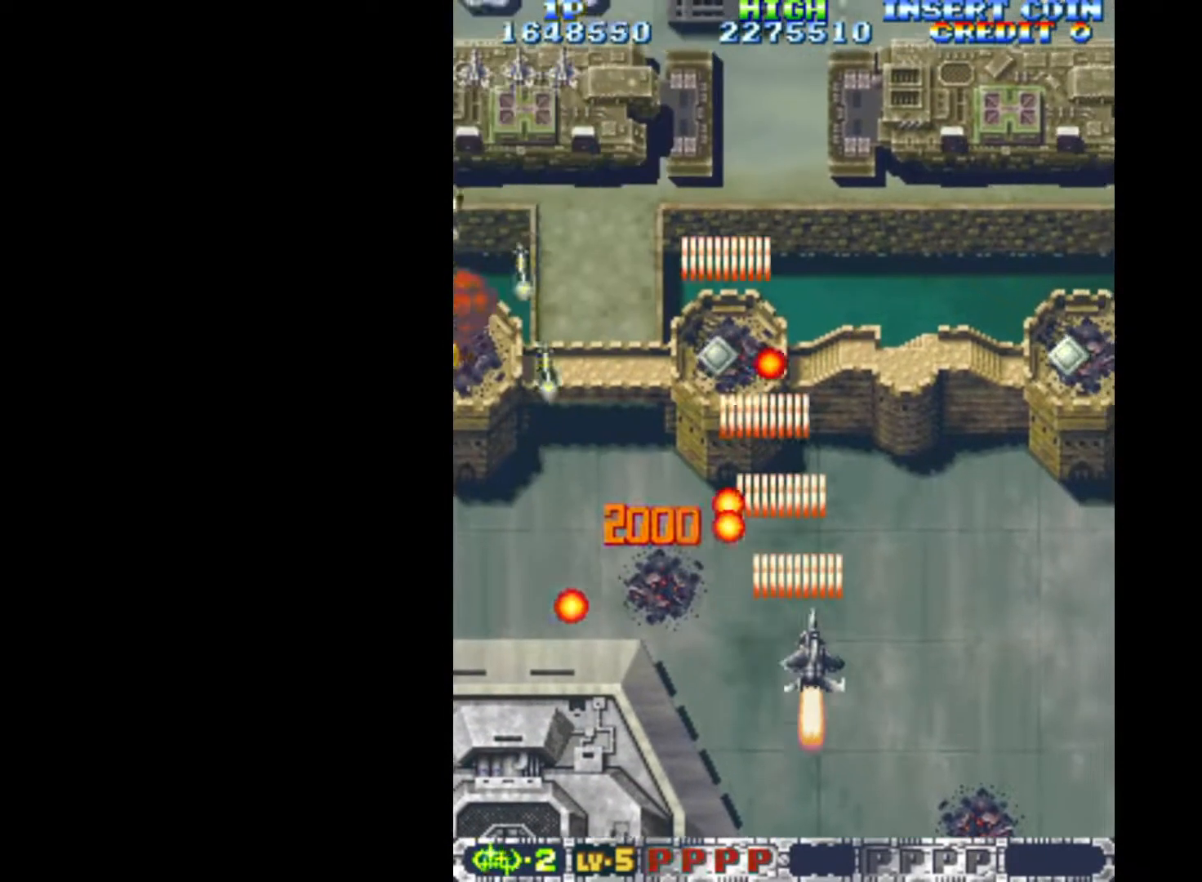
{"keys": ["q", "right"], "events": [[233, "down", "up"]]}
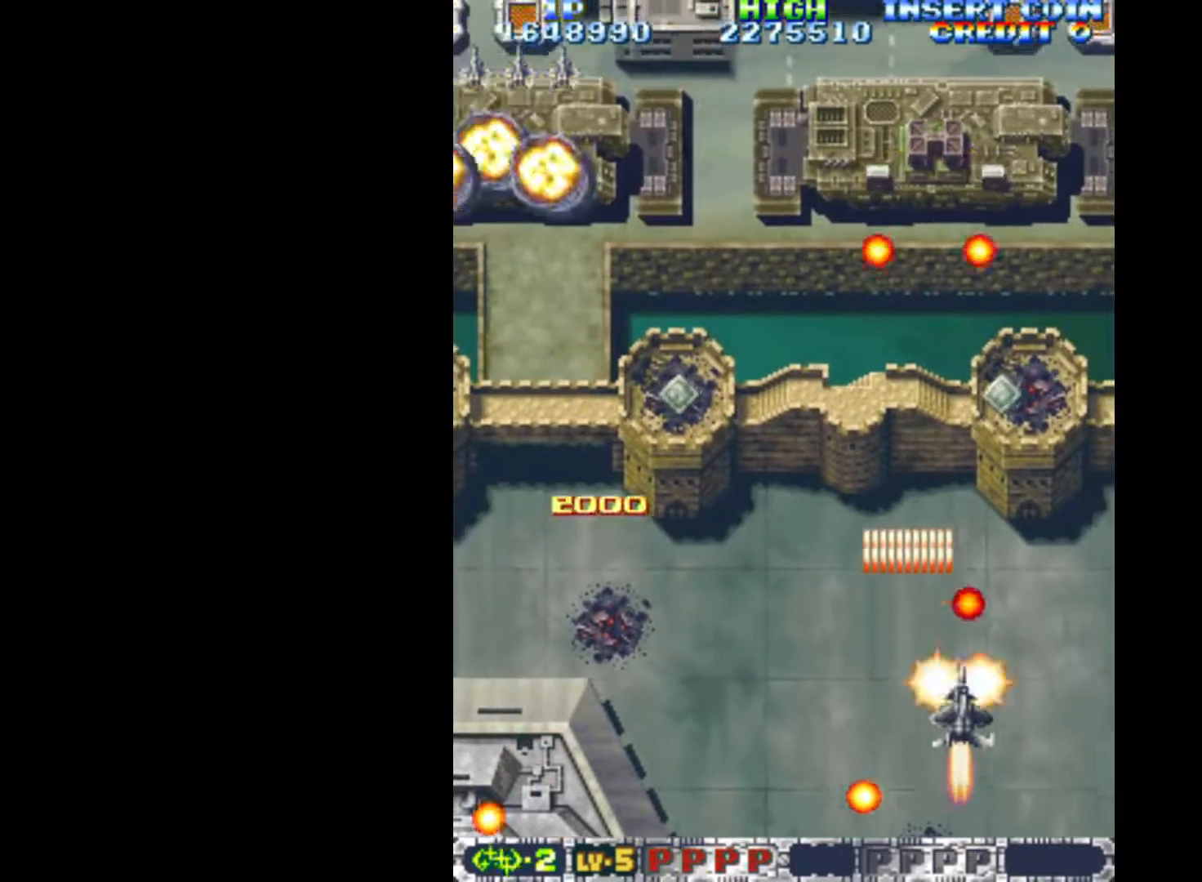
{"keys": ["q", "right"], "events": [[17, "left", "down"], [17, "right", "up"], [100, "down", "down"], [200, "left", "up"], [300, "down", "up"], [333, "right", "down"]]}
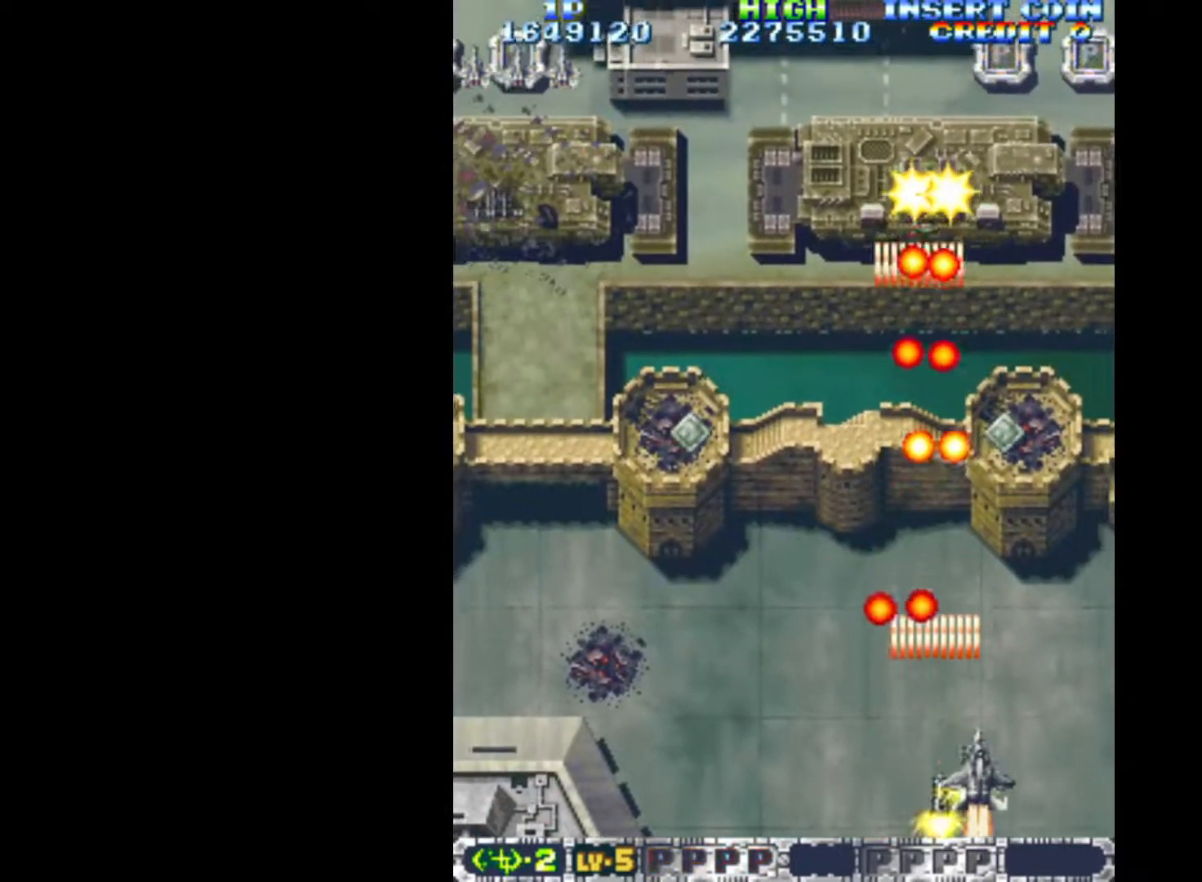
{"keys": ["q"], "events": [[33, "right", "up"], [117, "right", "down"], [350, "up", "down"], [450, "right", "up"], [450, "up", "up"]]}
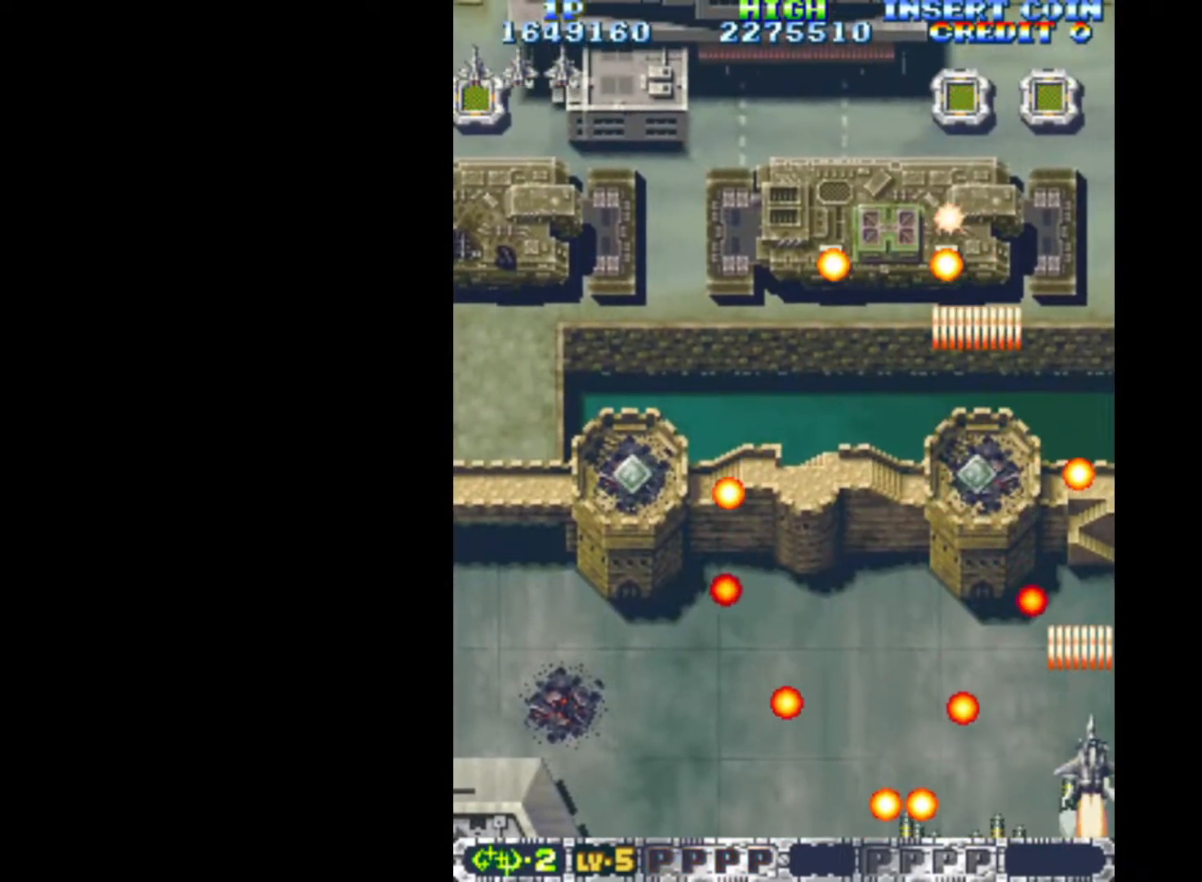
{"keys": ["left", "q"], "events": [[83, "left", "down"]]}
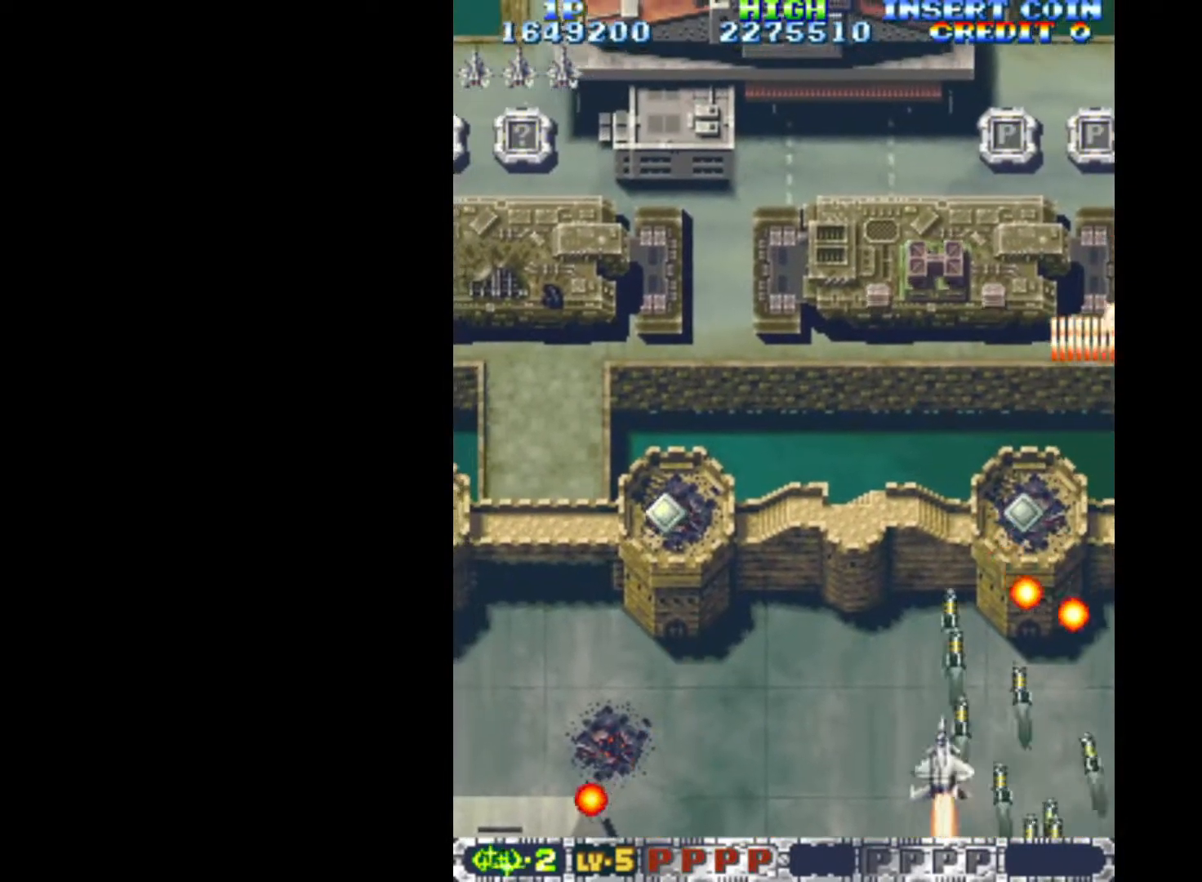
{"keys": ["q"], "events": [[17, "left", "up"]]}
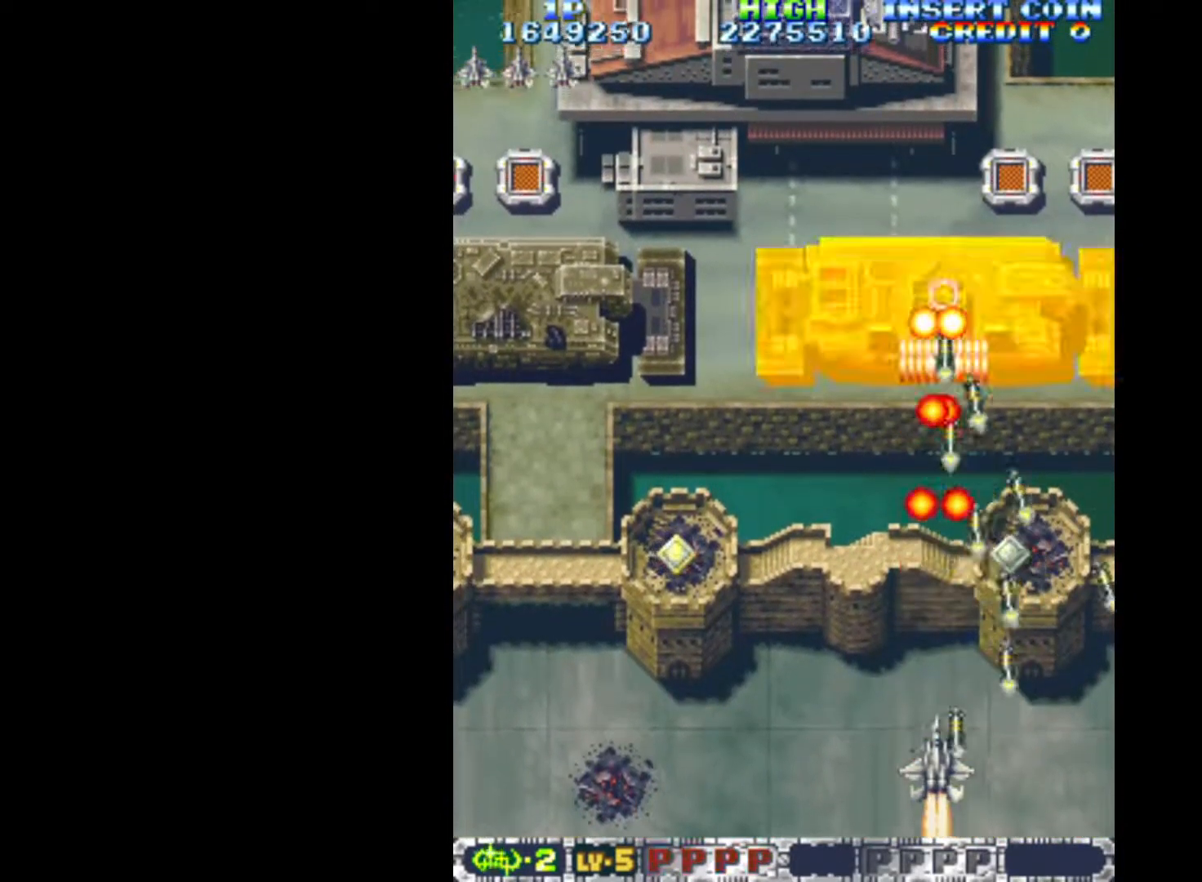
{"keys": ["left", "q"], "events": [[17, "left", "down"]]}
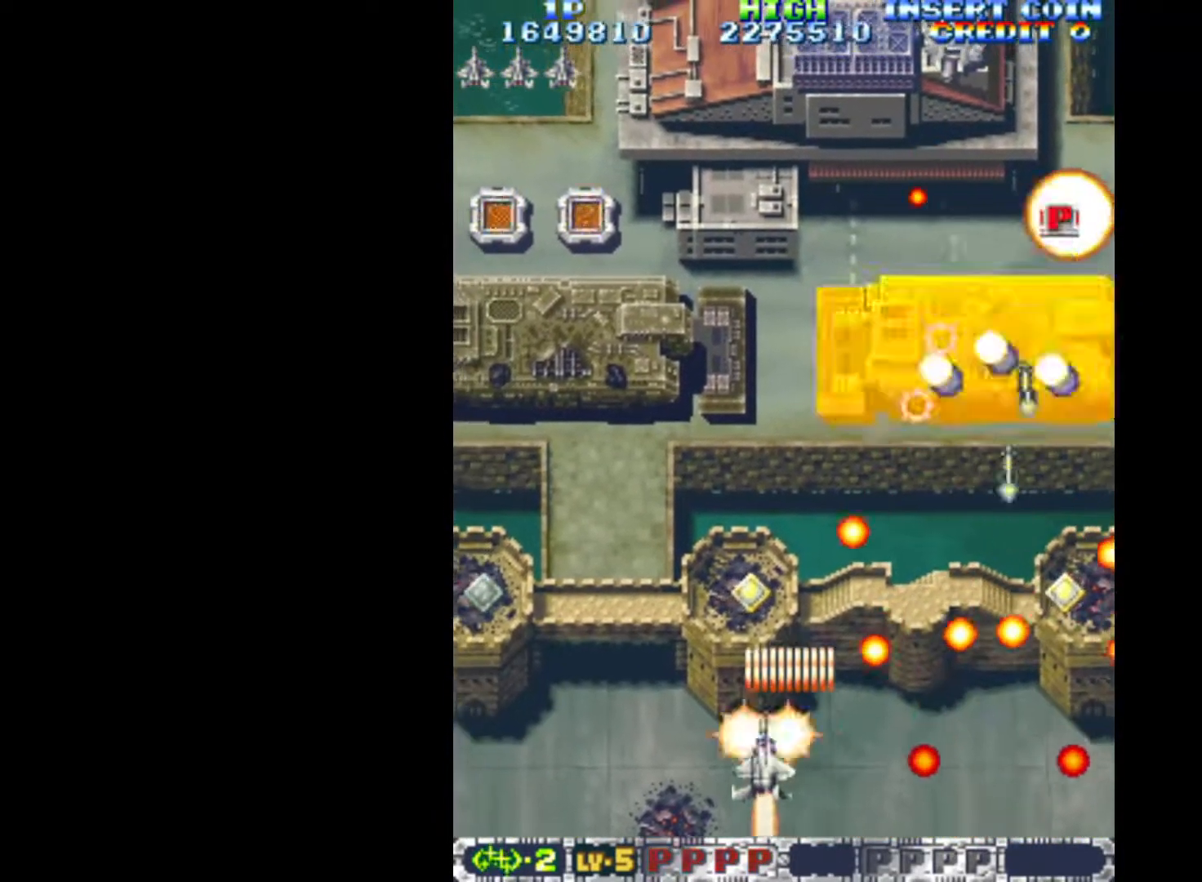
{"keys": ["left", "q"], "events": []}
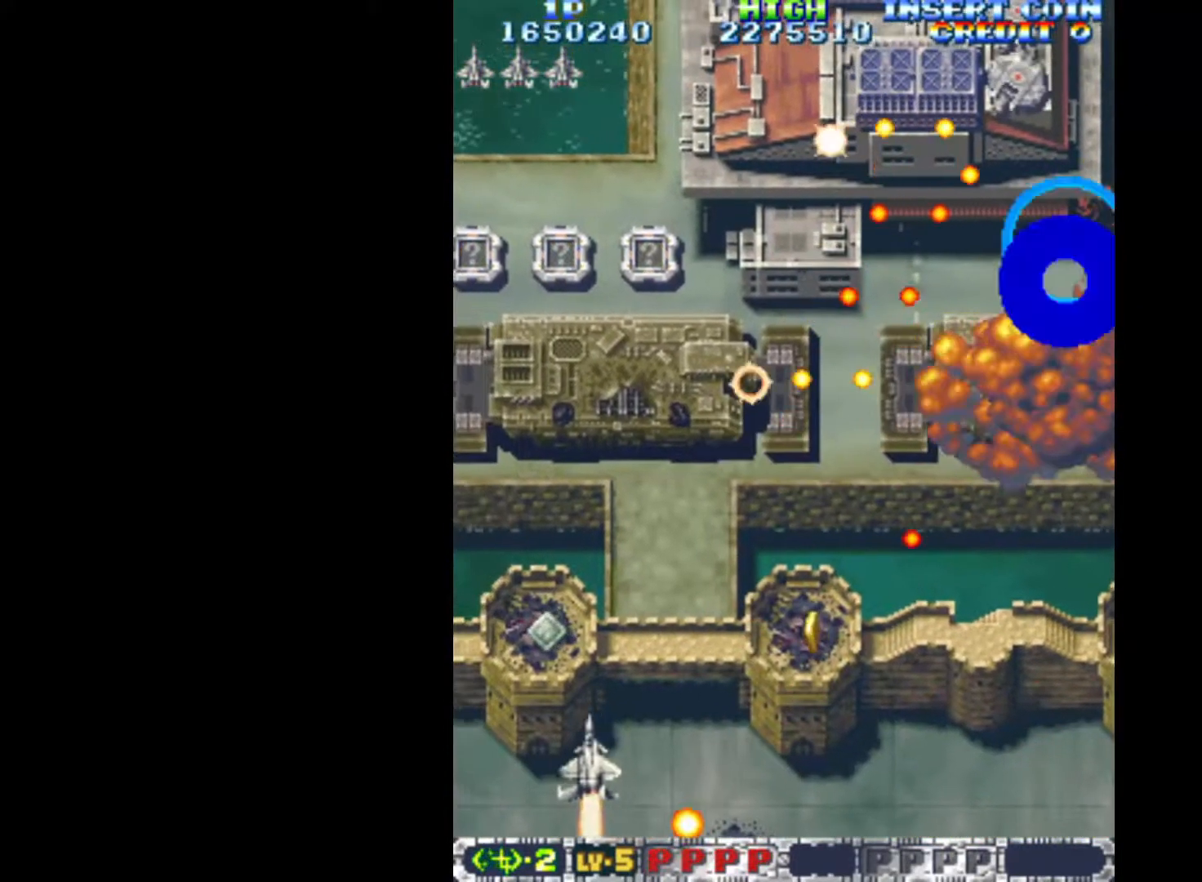
{"keys": ["q"], "events": [[50, "up", "down"], [233, "left", "up"], [383, "right", "down"], [433, "up", "up"], [467, "right", "up"]]}
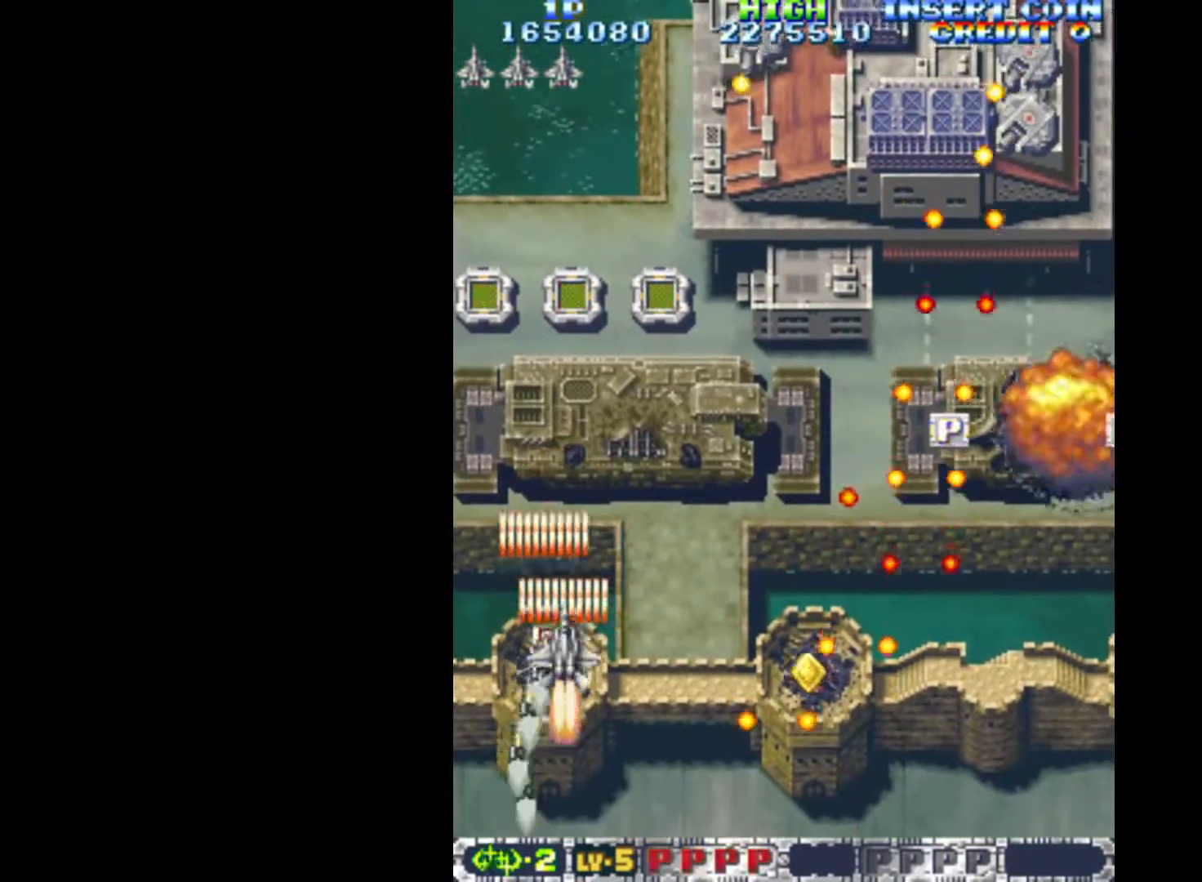
{"keys": ["q", "right"], "events": [[17, "down", "down"], [117, "down", "up"], [167, "right", "down"], [350, "right", "up"], [400, "left", "down"], [450, "left", "up"], [483, "right", "down"]]}
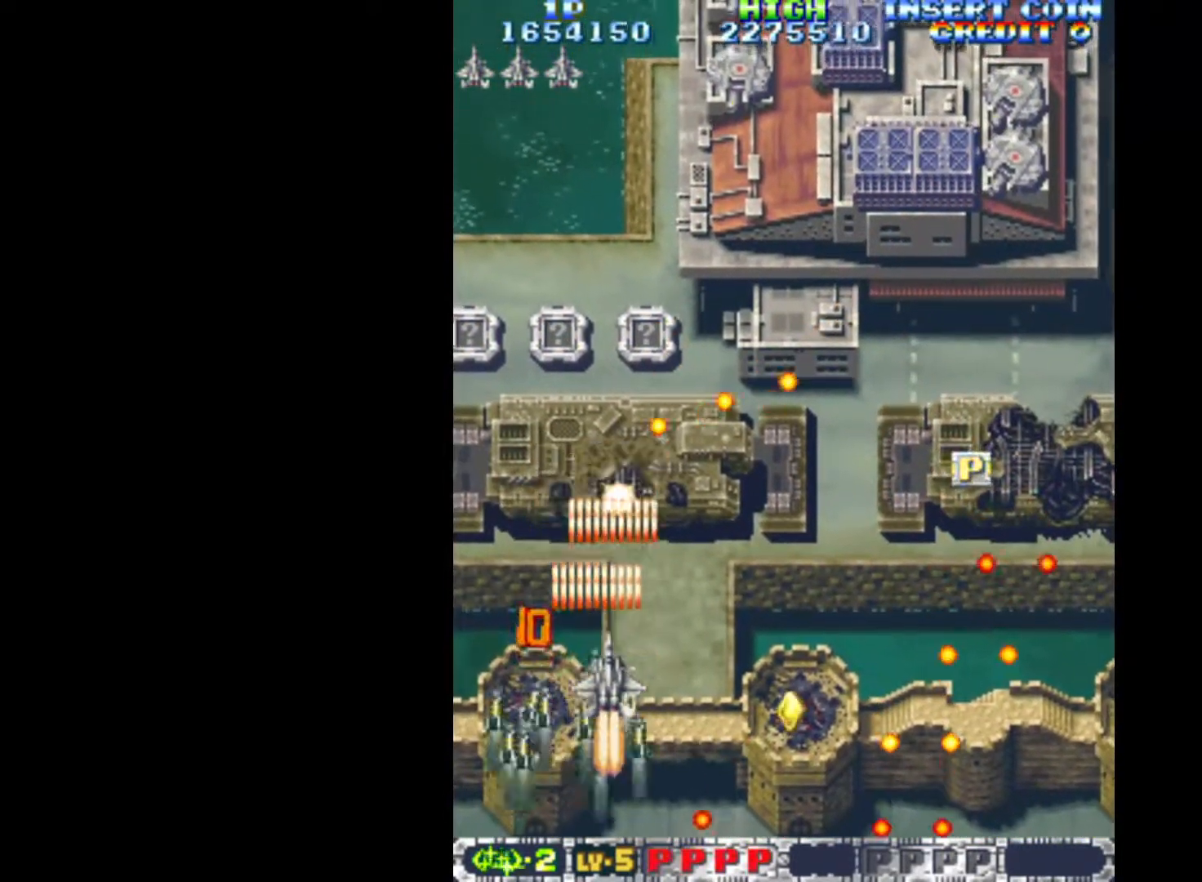
{"keys": ["q", "right"], "events": [[183, "down", "down"], [267, "down", "up"]]}
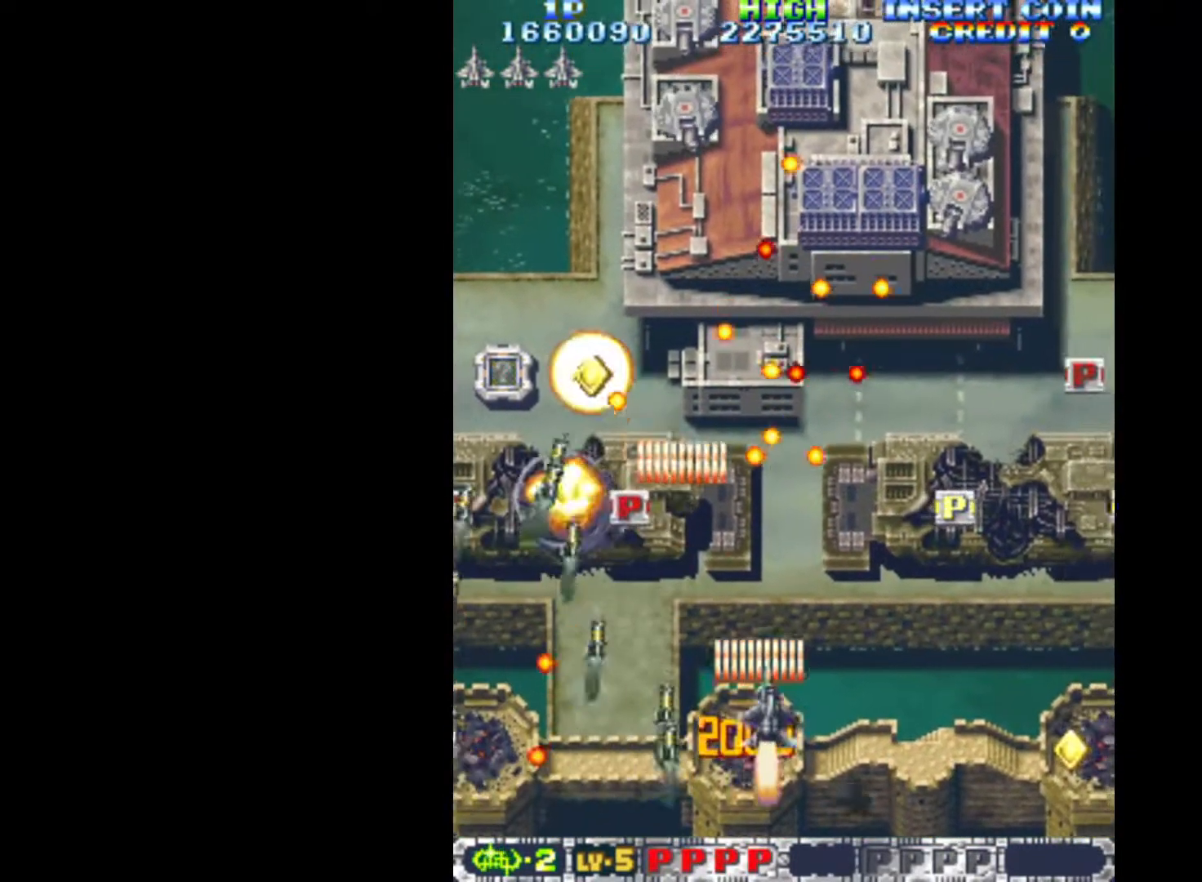
{"keys": ["q", "right"], "events": [[50, "down", "down"], [150, "down", "up"]]}
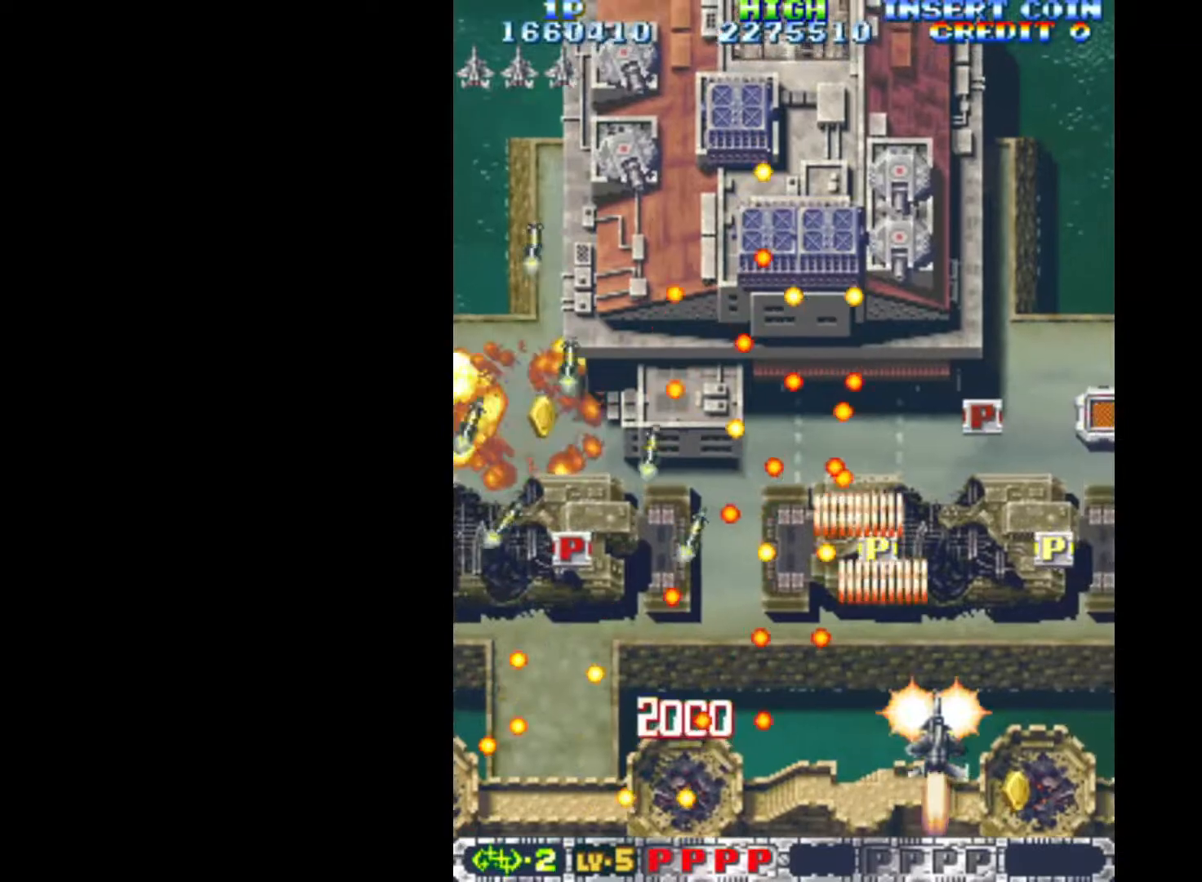
{"keys": ["q", "up", "x"], "events": [[17, "down", "down"], [117, "down", "up"], [167, "up", "down"], [250, "right", "up"], [300, "right", "down"], [350, "right", "up"], [433, "x", "down"]]}
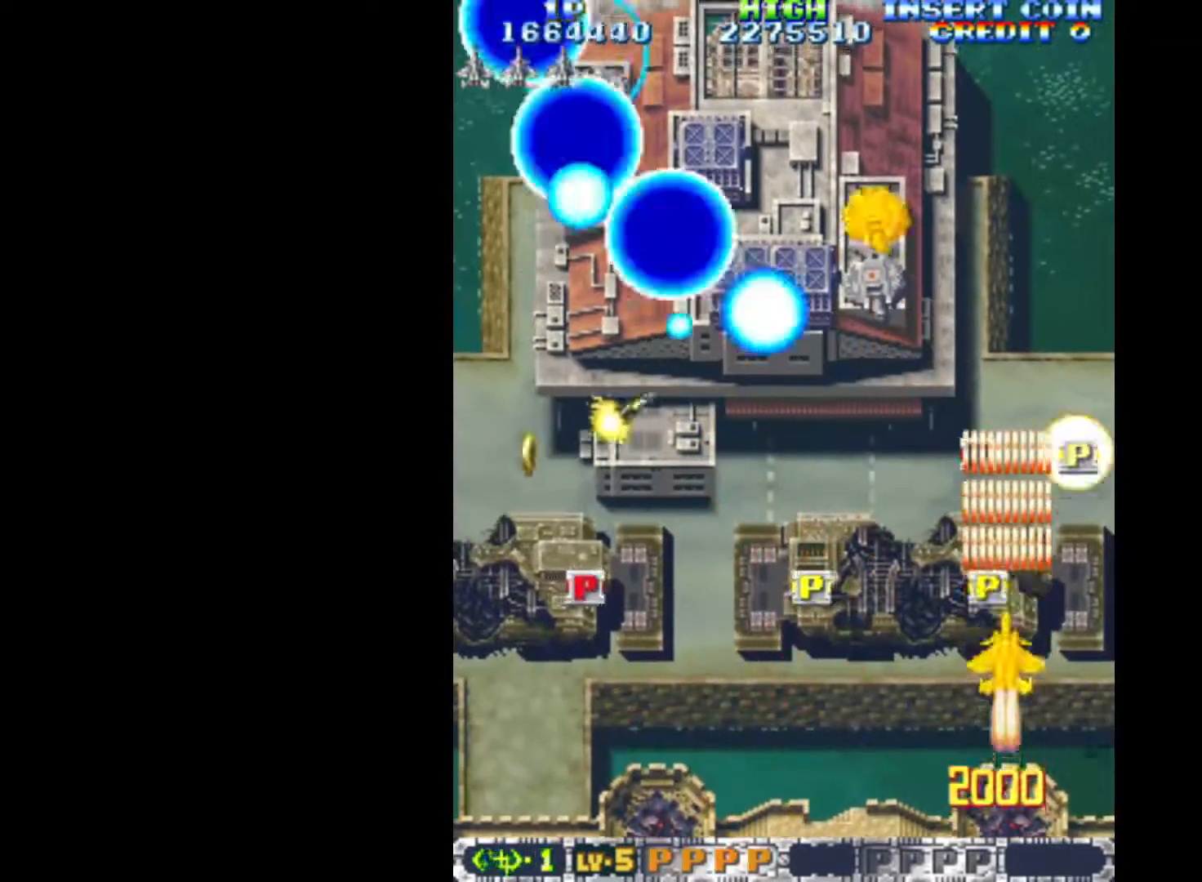
{"keys": ["left", "q"], "events": [[33, "x", "up"], [167, "left", "down"], [217, "up", "up"], [267, "down", "down"], [317, "down", "up"]]}
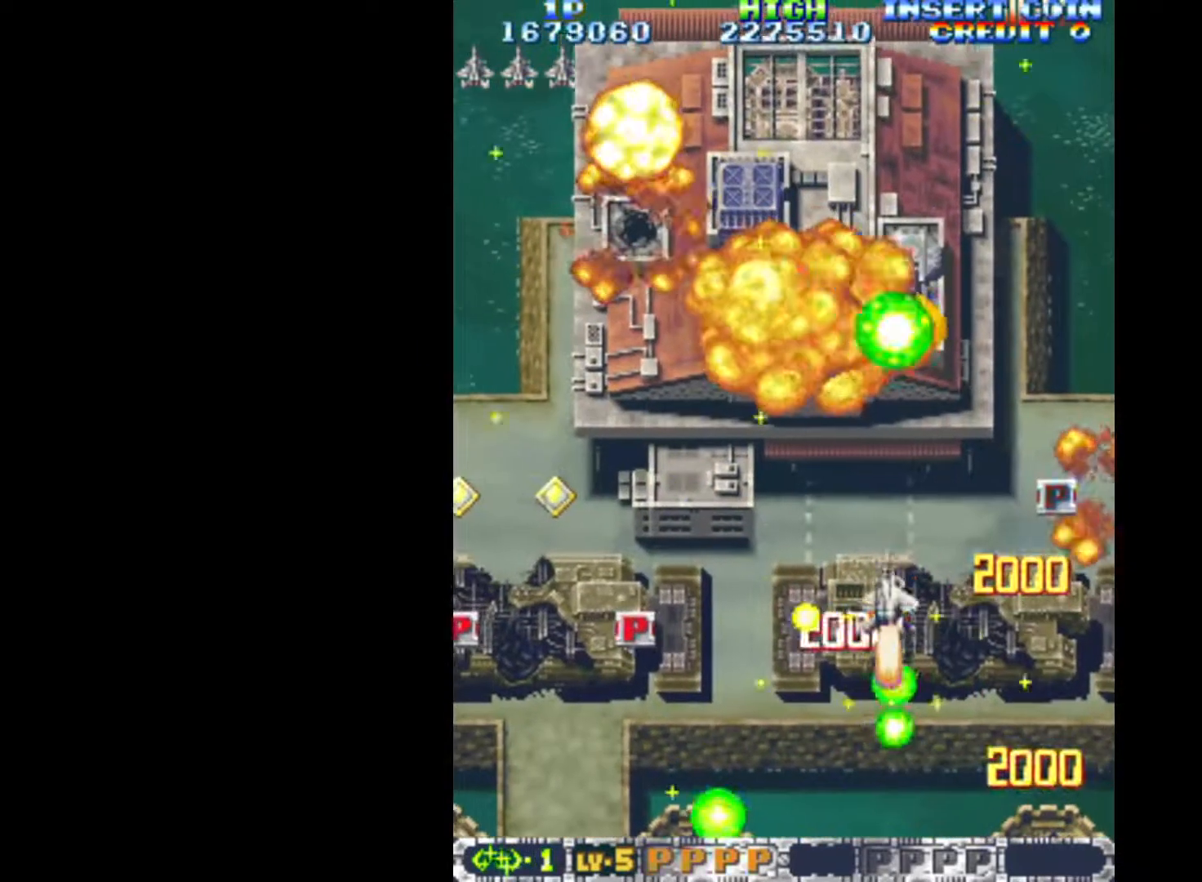
{"keys": ["left", "q"], "events": [[50, "down", "down"], [150, "down", "up"]]}
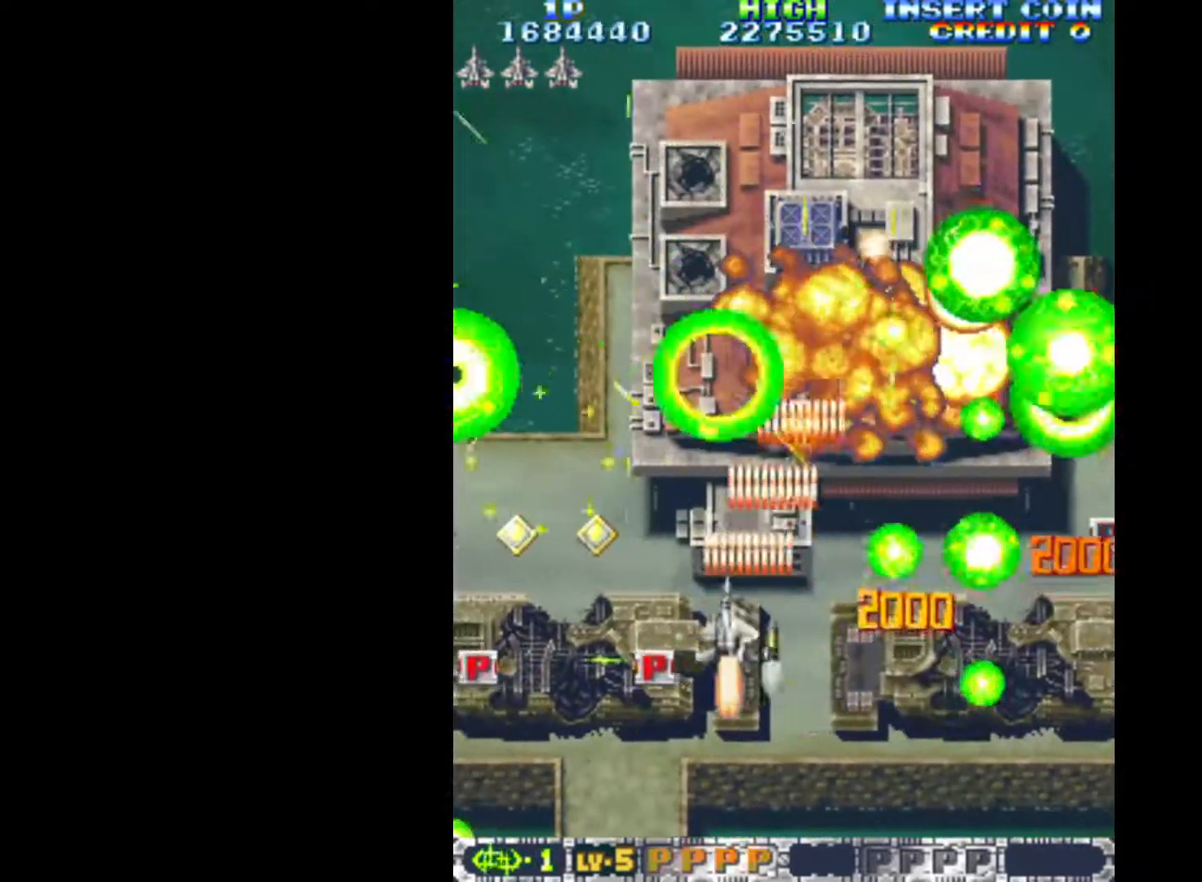
{"keys": ["left", "q"], "events": [[17, "down", "down"], [117, "down", "up"]]}
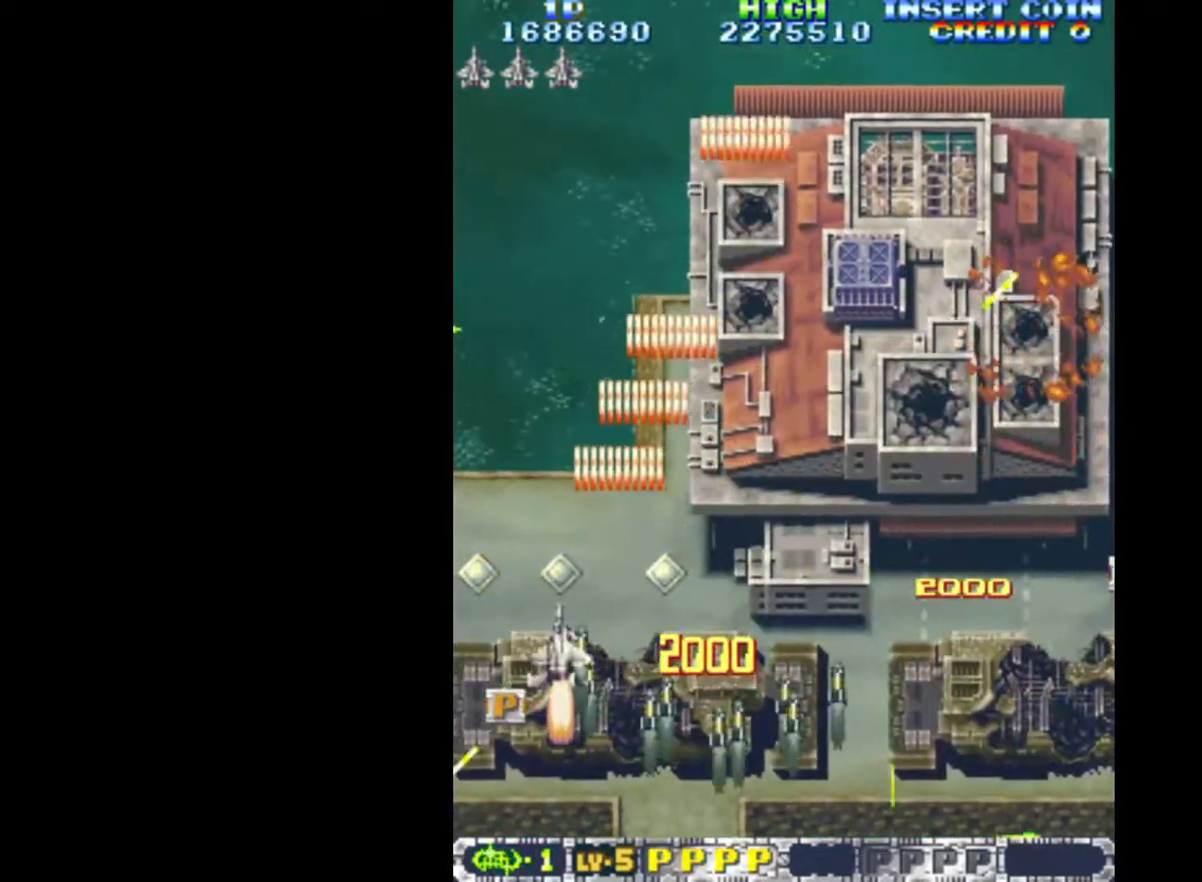
{"keys": ["q", "right"], "events": [[33, "up", "down"], [217, "left", "up"], [217, "right", "down"], [317, "up", "up"]]}
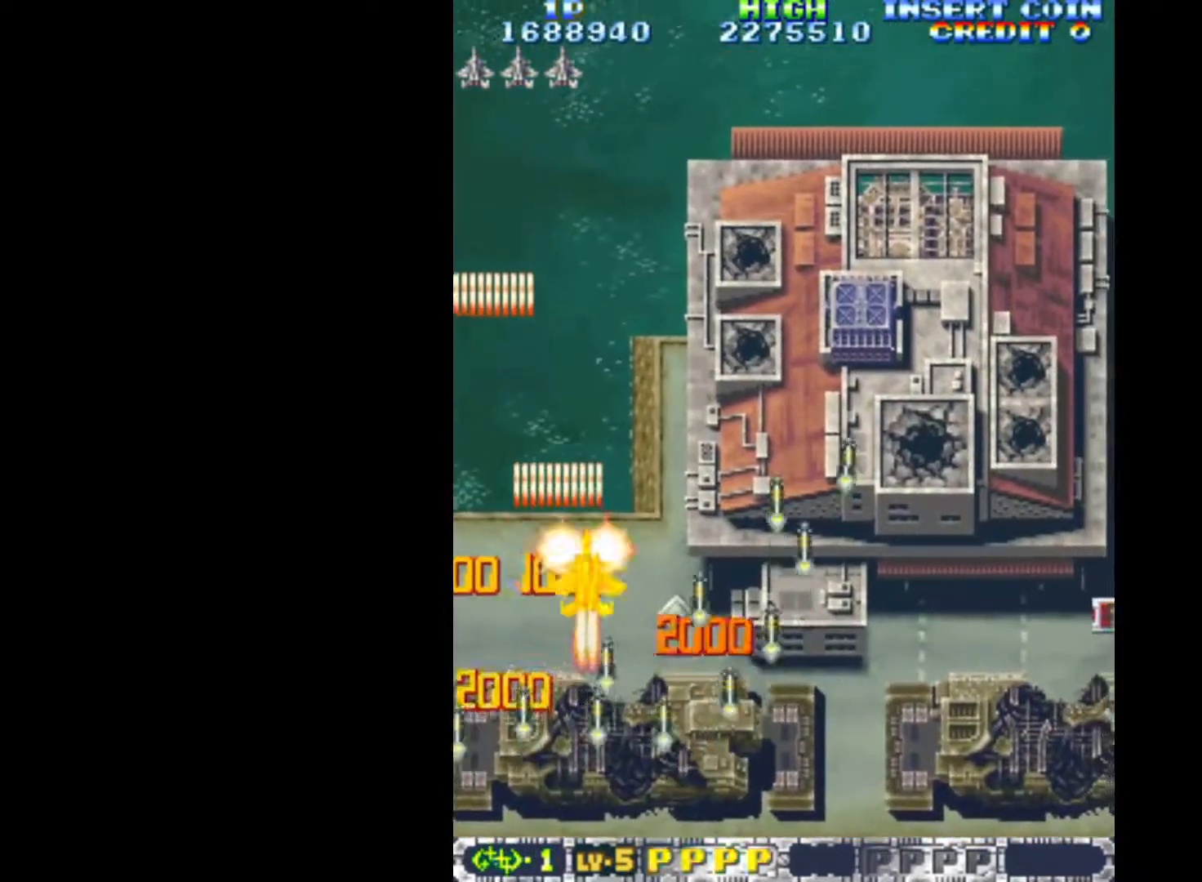
{"keys": ["down", "q", "right"], "events": [[50, "down", "down"], [183, "down", "up"], [283, "down", "down"]]}
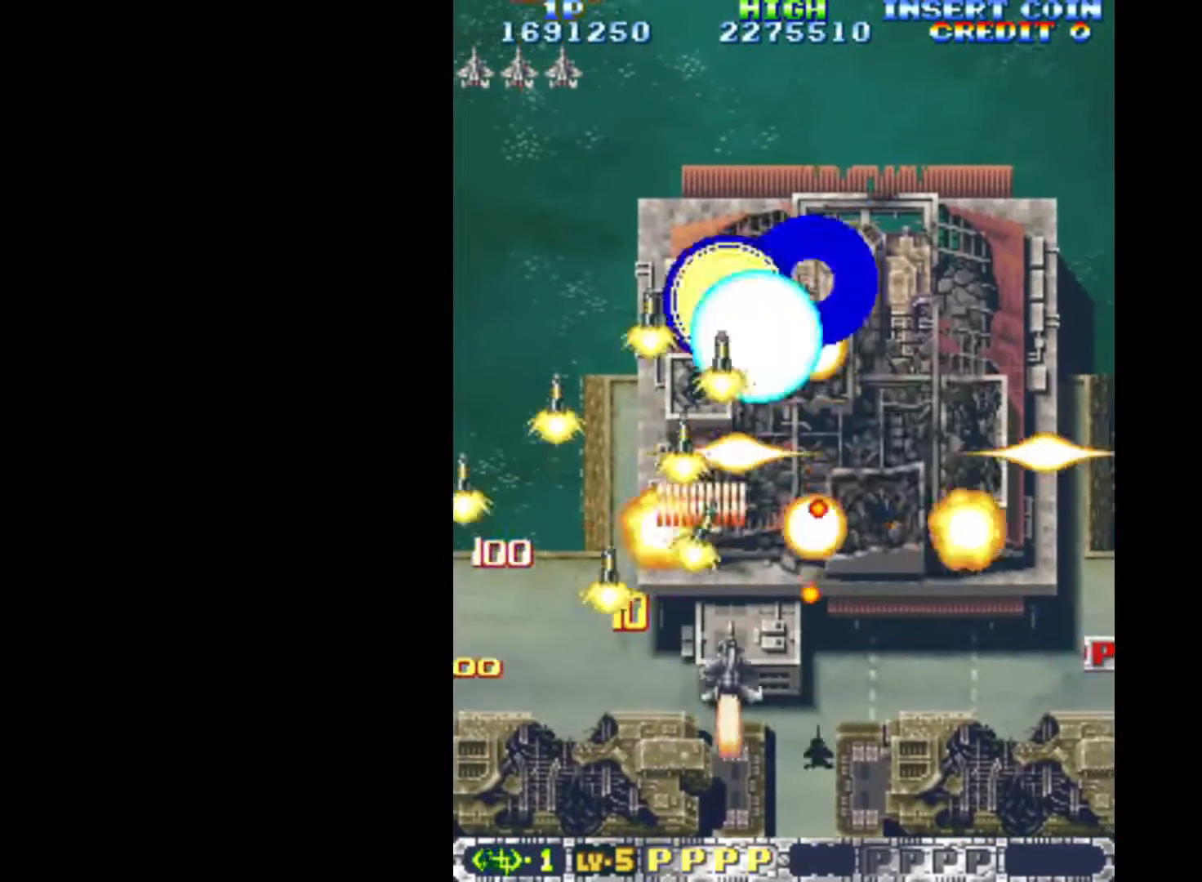
{"keys": ["left", "q", "right", "up"], "events": [[100, "right", "up"], [200, "left", "down"], [333, "down", "up"], [433, "up", "down"], [483, "right", "down"]]}
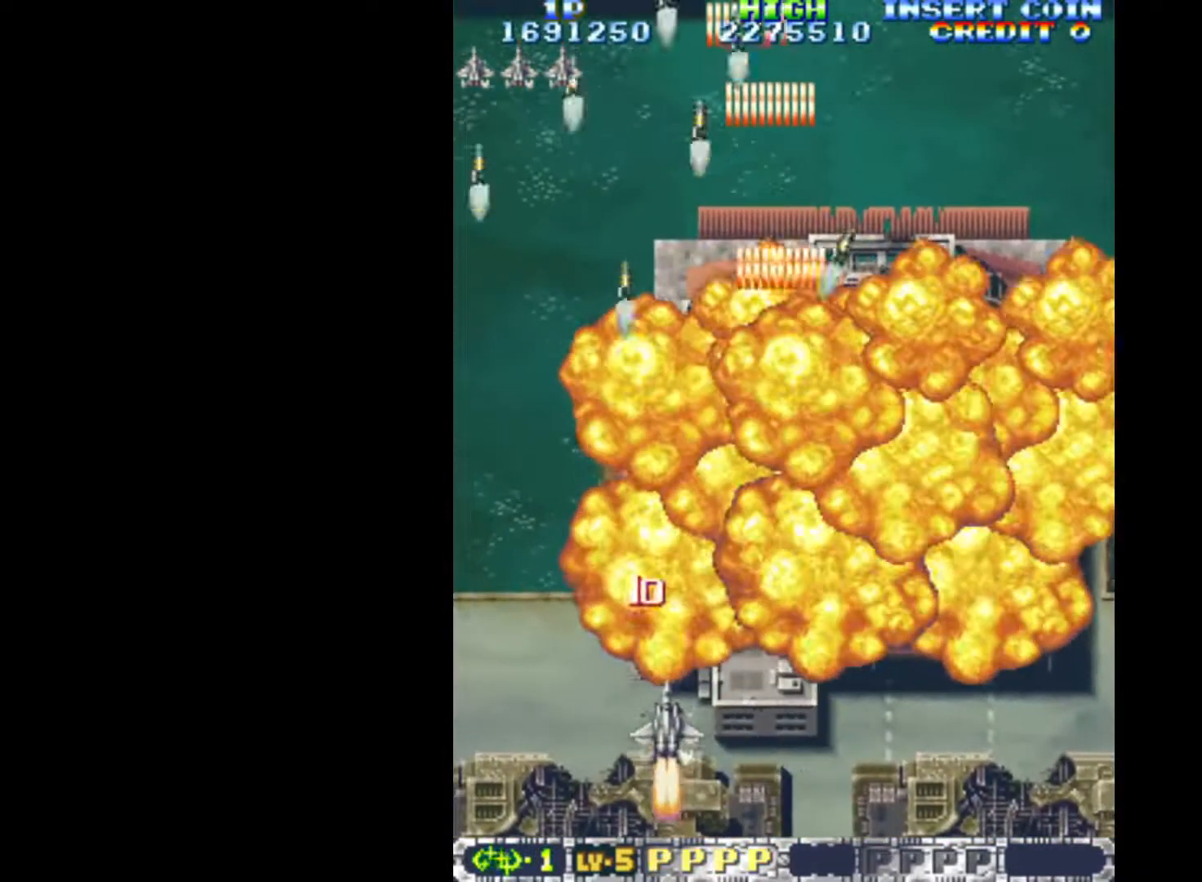
{"keys": ["q", "right"], "events": [[33, "left", "up"], [83, "up", "up"]]}
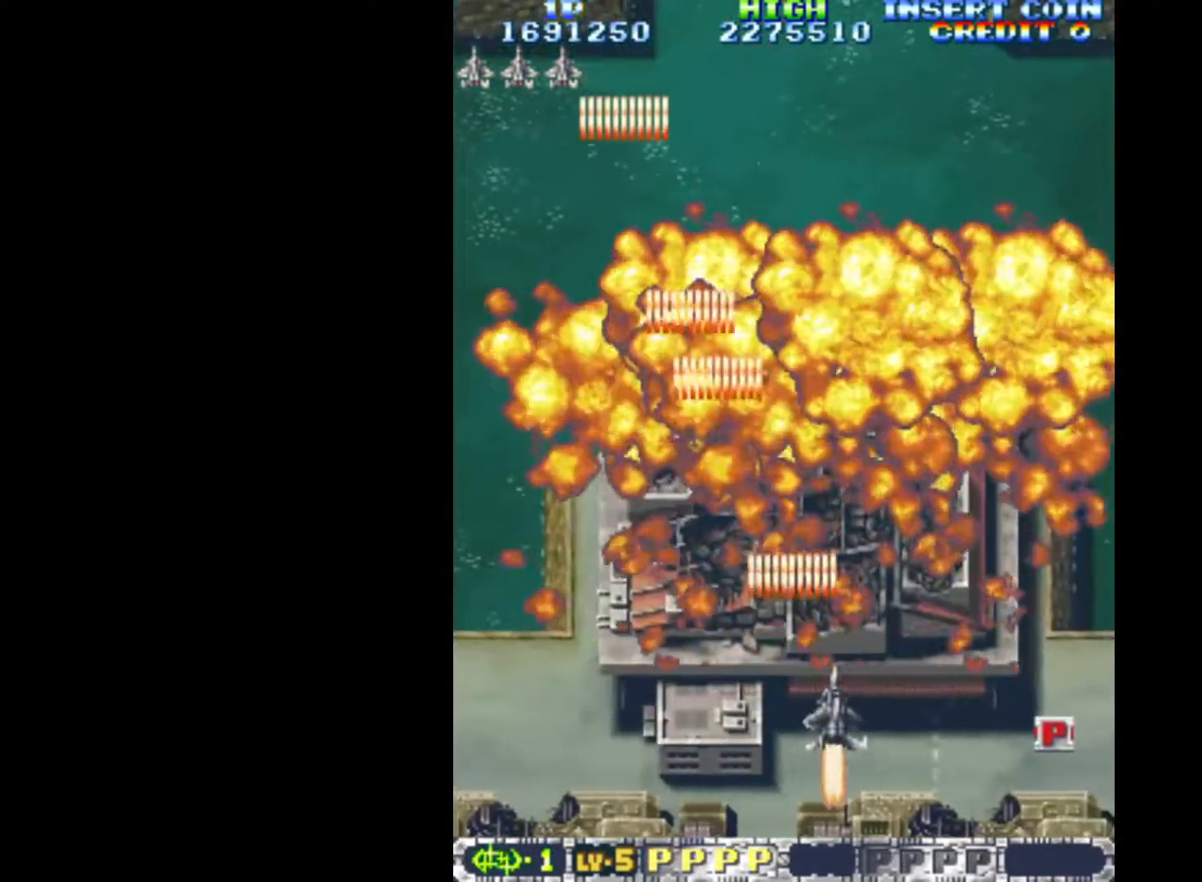
{"keys": ["down", "q", "right"], "events": [[183, "down", "down"], [283, "down", "up"], [467, "down", "down"]]}
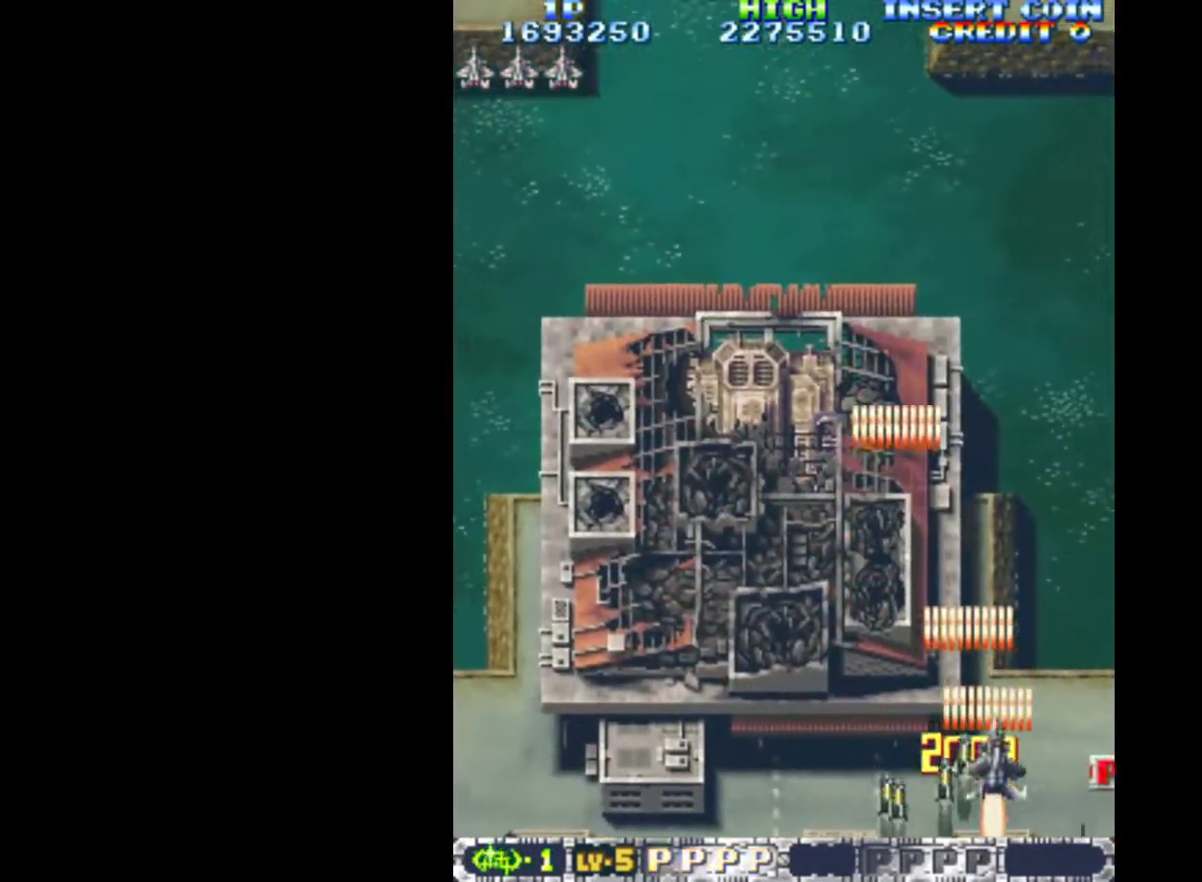
{"keys": ["left", "q"], "events": [[250, "down", "up"], [383, "right", "up"], [483, "left", "down"]]}
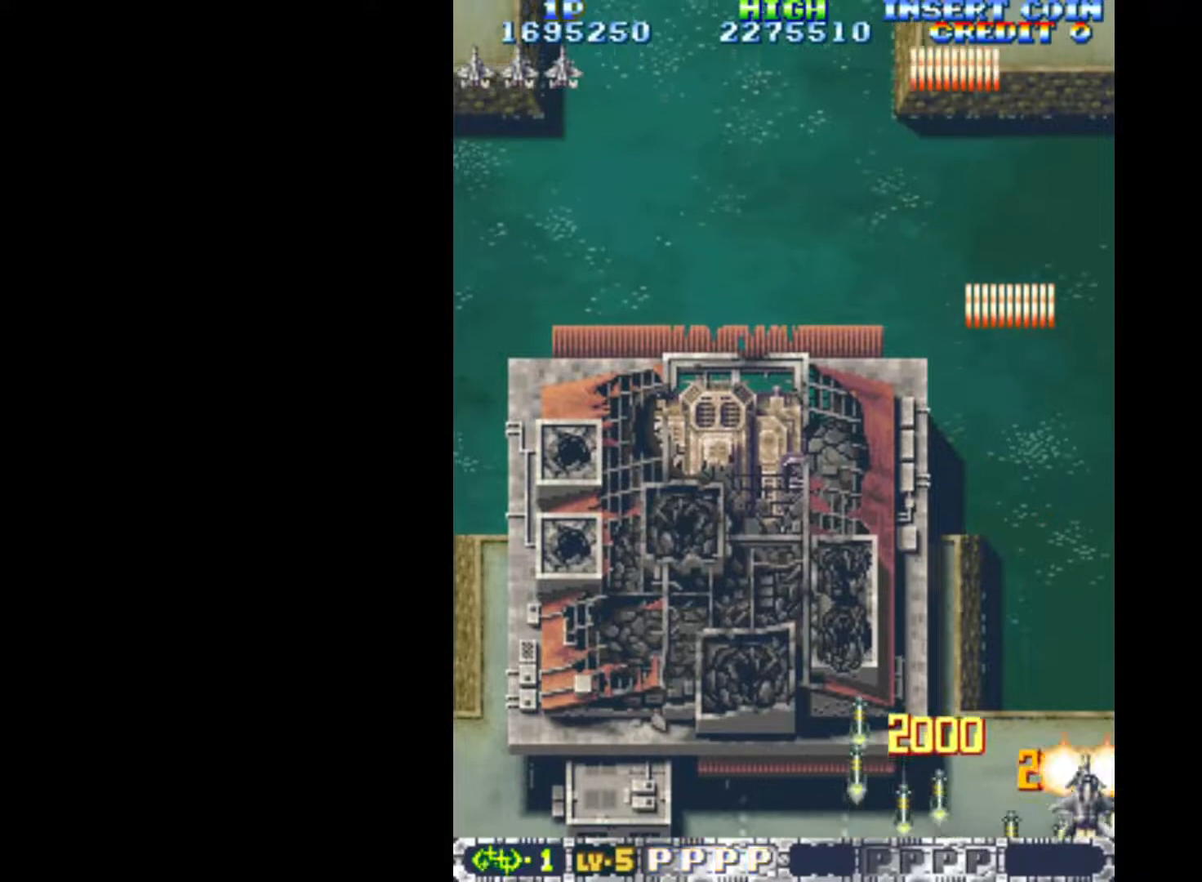
{"keys": ["left", "q", "up"], "events": [[350, "up", "down"]]}
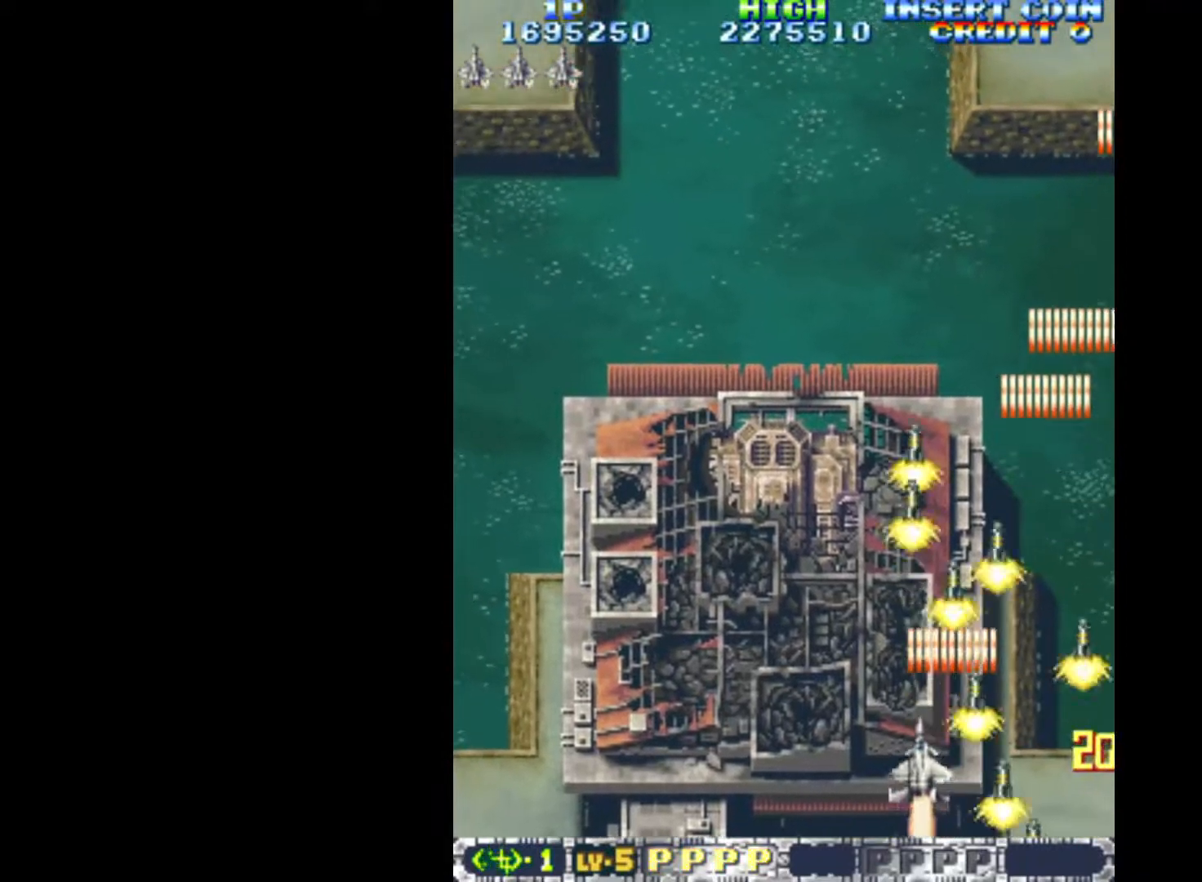
{"keys": ["left", "q"], "events": [[467, "up", "up"]]}